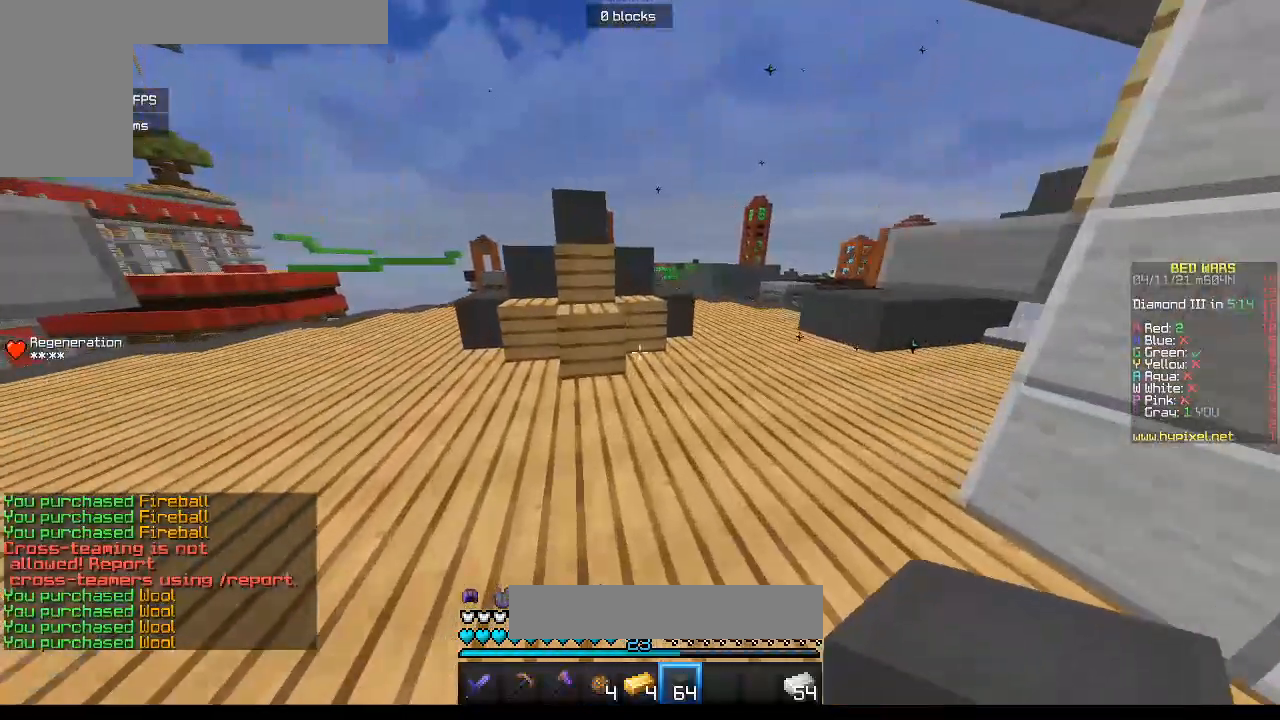
Gameplay with keyboard and mouse; each line is a JSON object with the keys and mouse buttons held at the frame after it. "events" lists presses ("down") and releases ("up") of "a", "d", "s", "w", "mouse_left" and "mouse_right" between this image and that frame as [ms after this image, input, new state], when the widget could be followed in between. "mouse_left", "mouse_right" = the "left", "right" buttons of the "mouse" list. No other keys are recorded. Fast repeated clicks can show as one long hold. Mouse movement is not recorded.
{"keys": ["w"], "mouse": [], "events": [[117, "d", "down"], [483, "d", "up"]]}
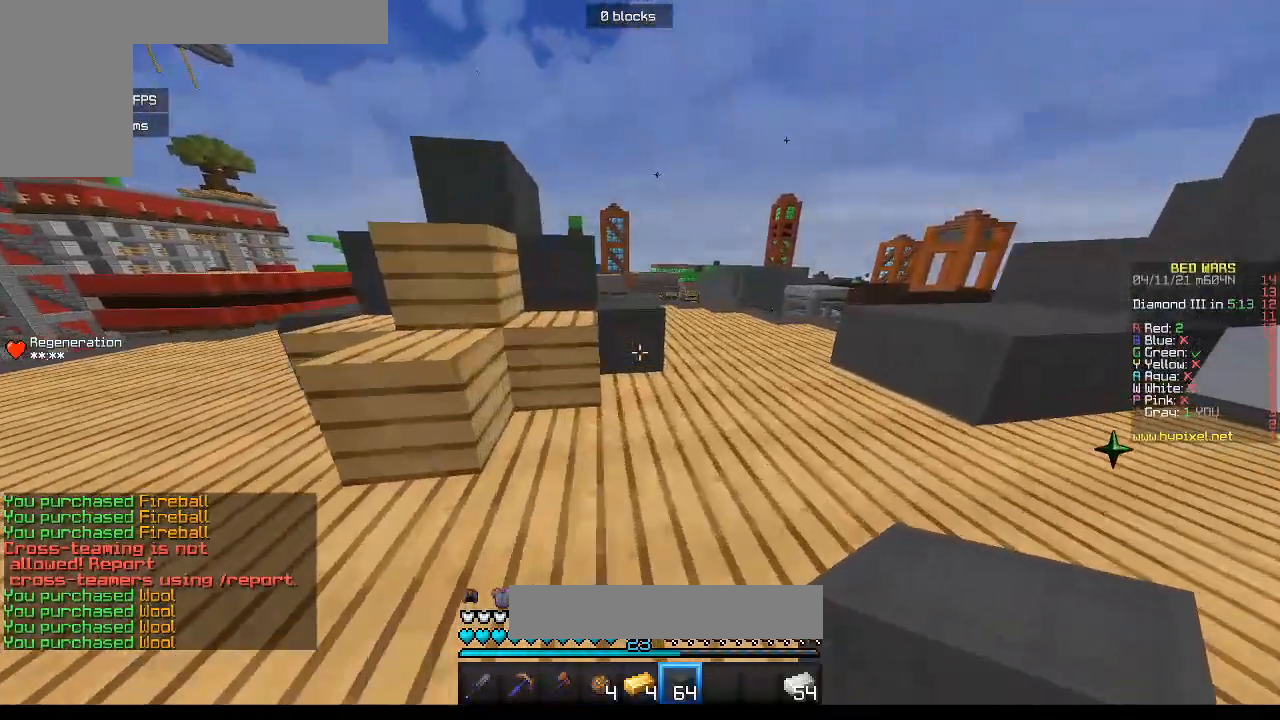
{"keys": ["w"], "mouse": [], "events": []}
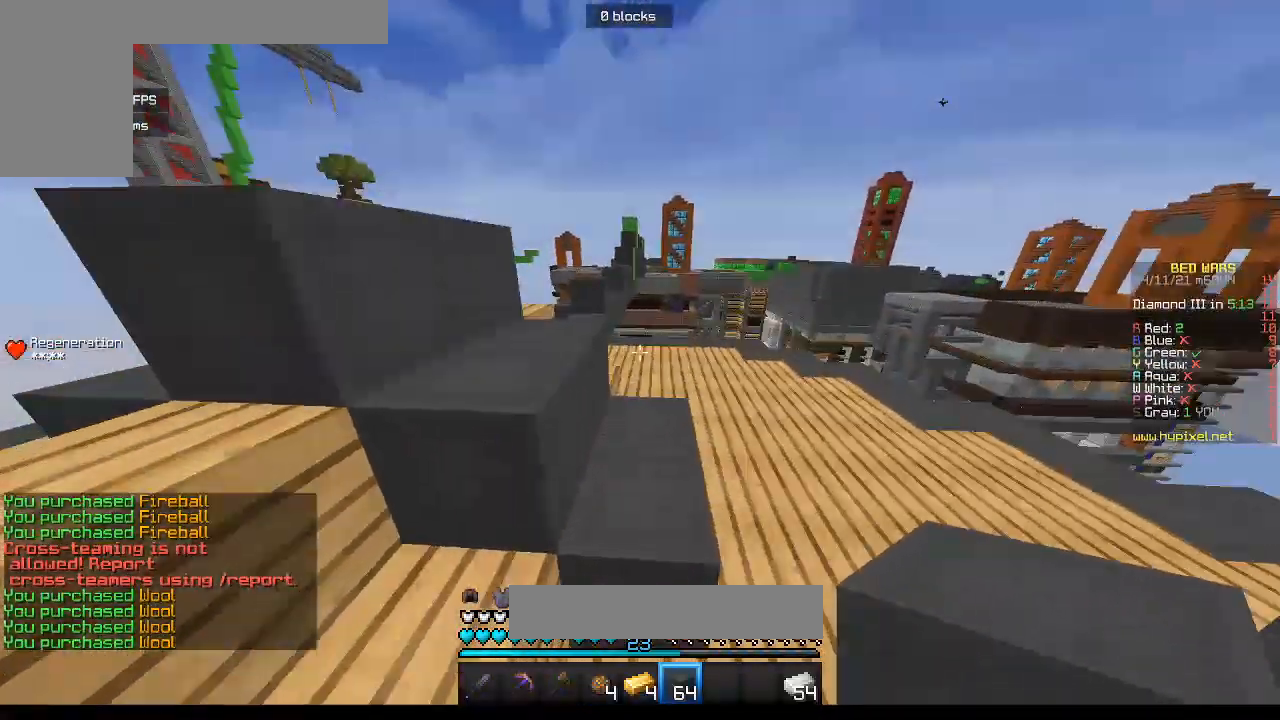
{"keys": ["a", "w"], "mouse": [], "events": [[483, "a", "down"]]}
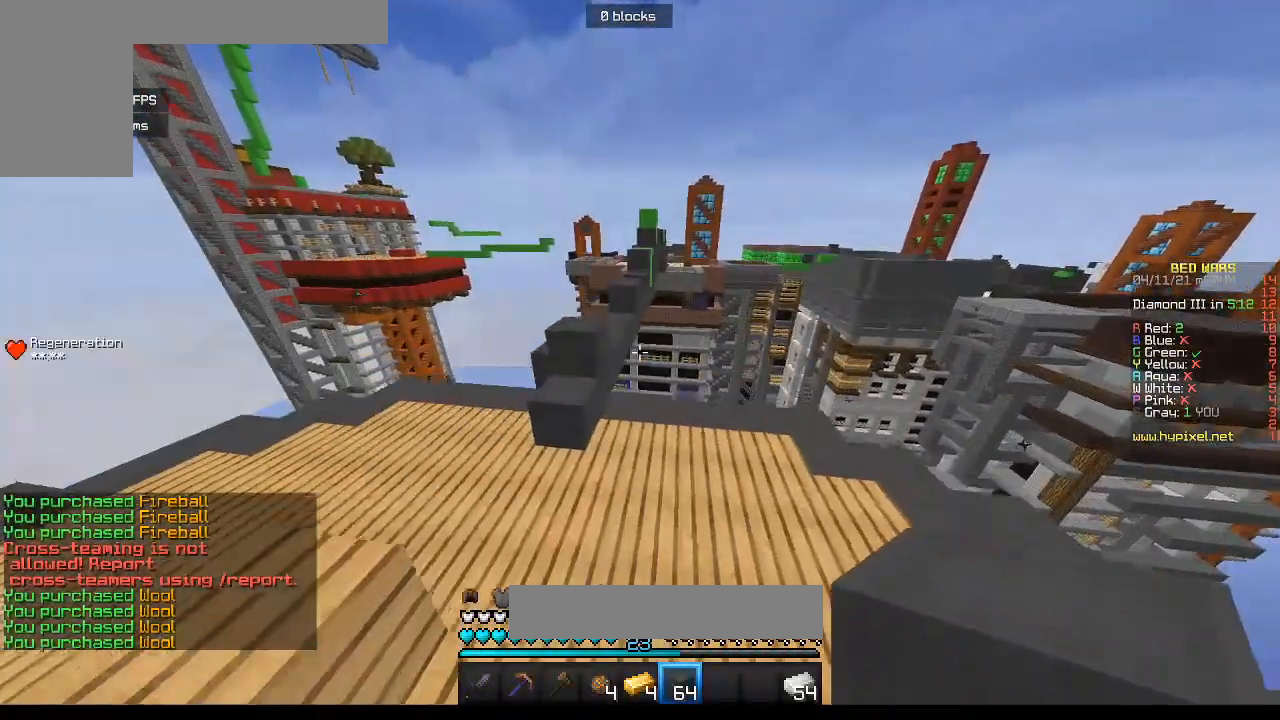
{"keys": ["w"], "mouse": [], "events": [[467, "a", "up"]]}
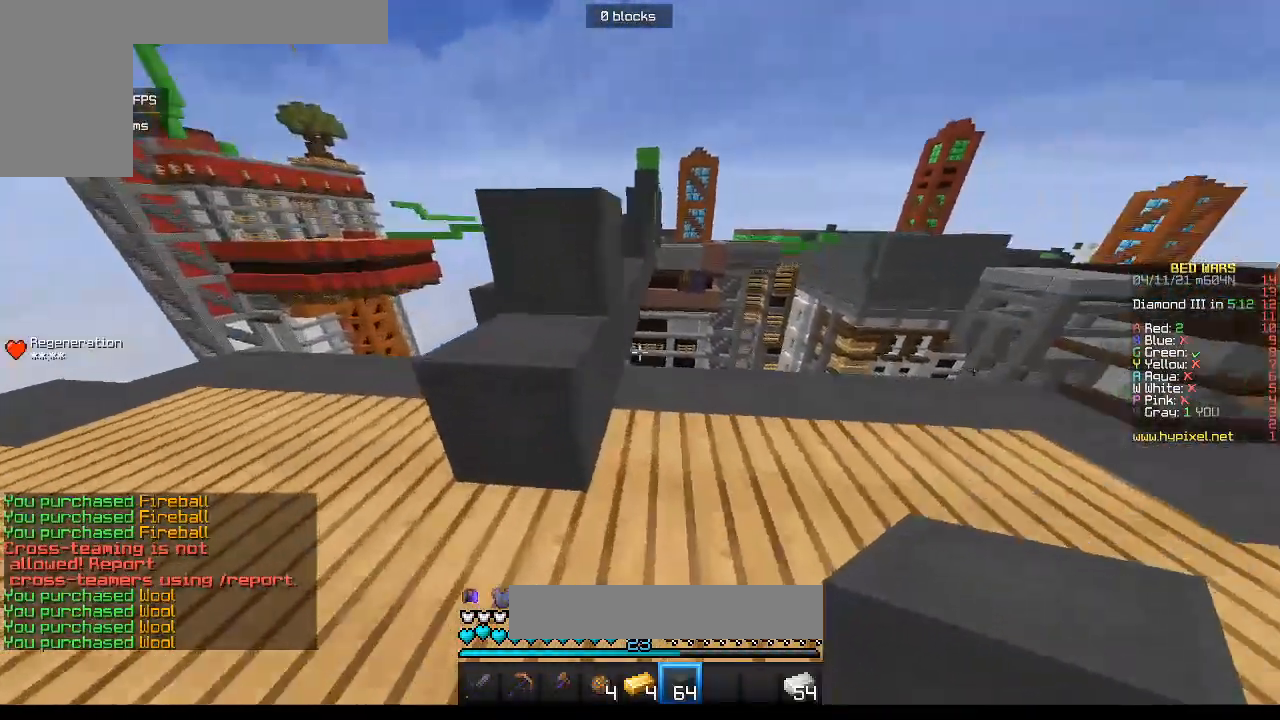
{"keys": ["w"], "mouse": [], "events": [[400, "a", "down"], [500, "a", "up"]]}
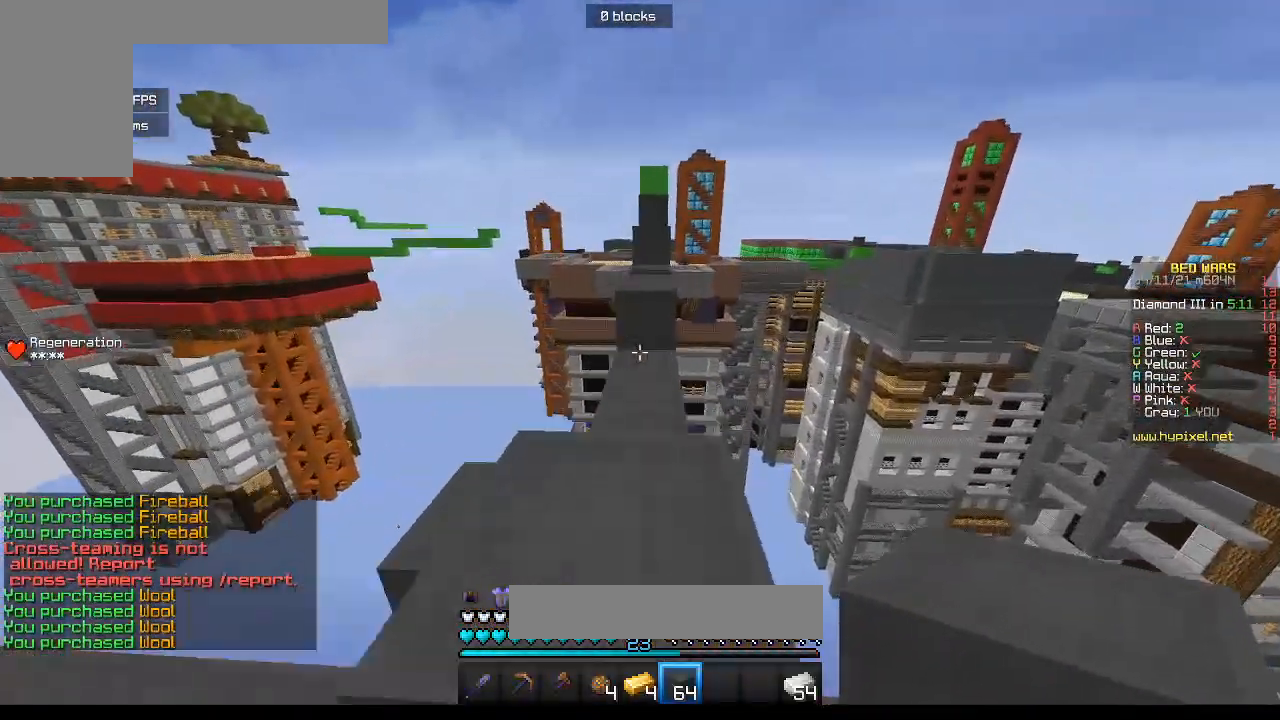
{"keys": ["w"], "mouse": [], "events": []}
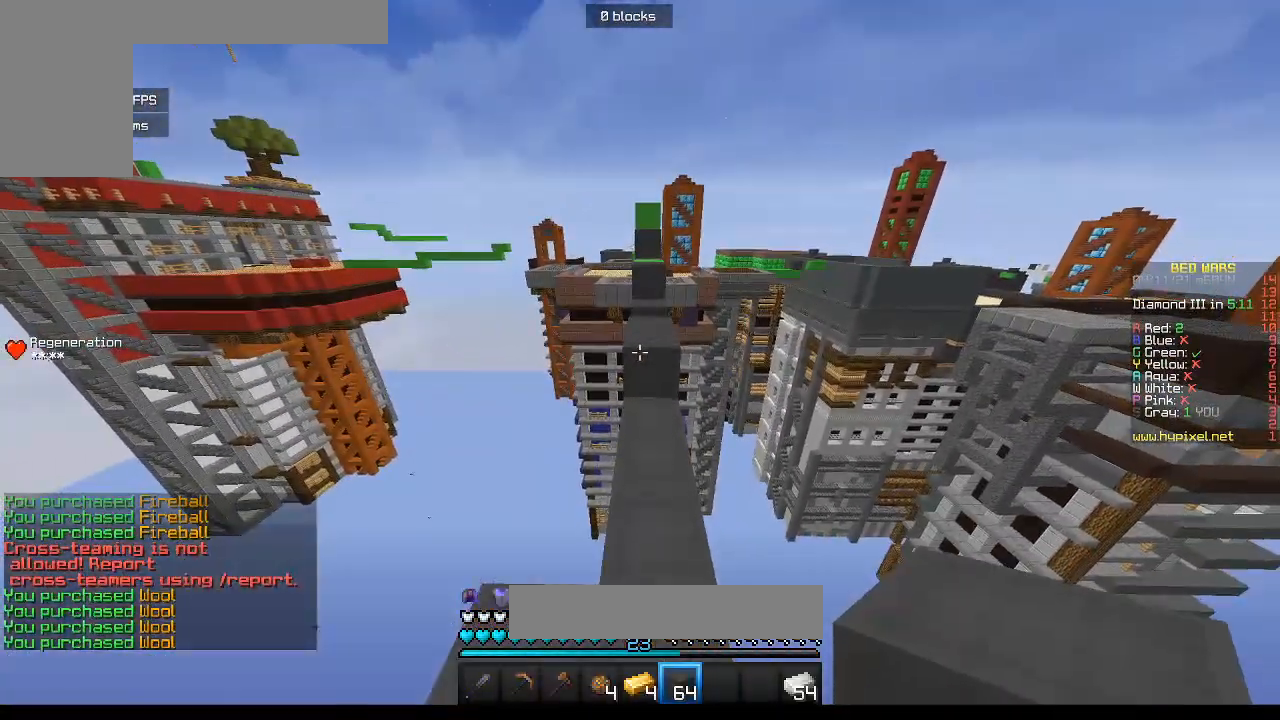
{"keys": ["w"], "mouse": [], "events": []}
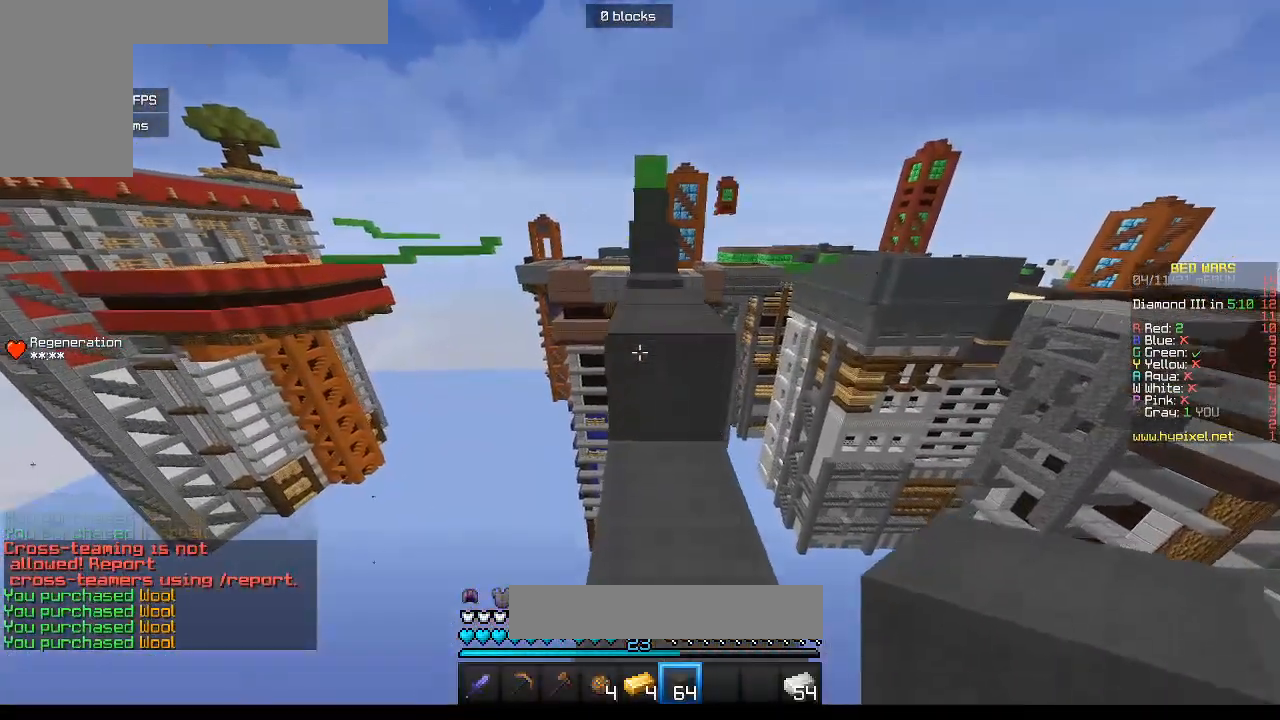
{"keys": ["w"], "mouse": [], "events": []}
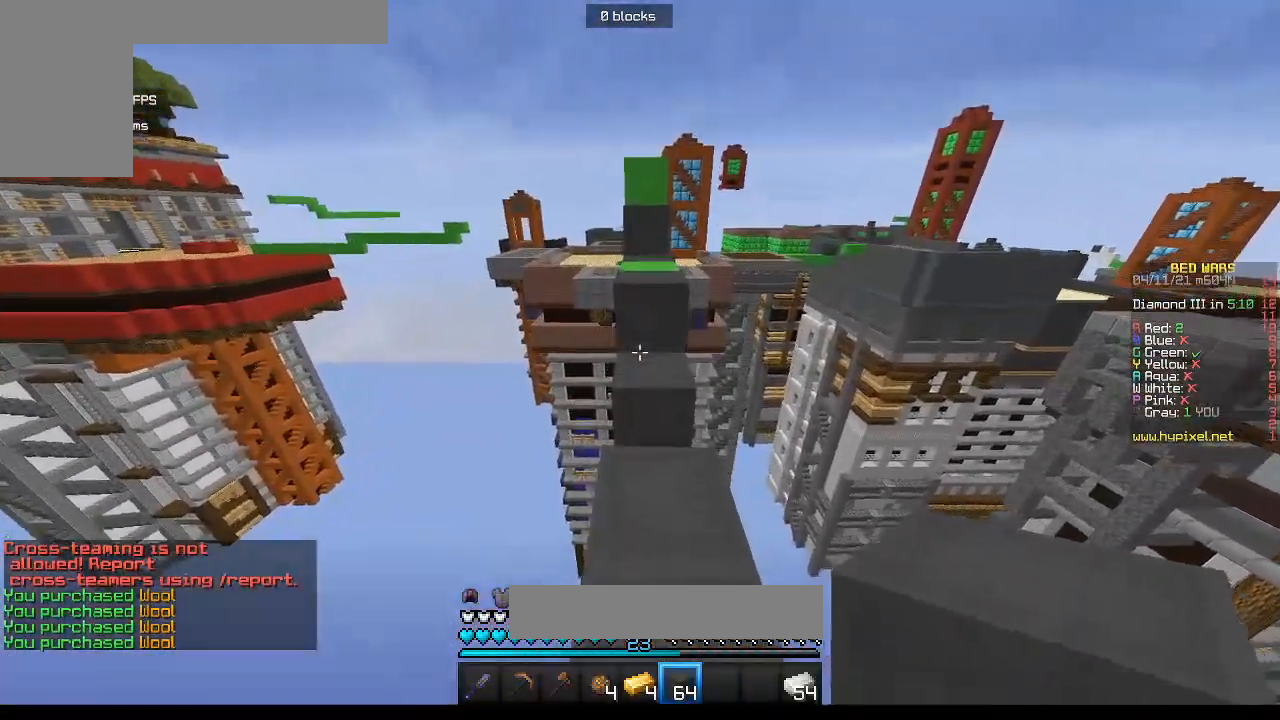
{"keys": ["w"], "mouse": [], "events": []}
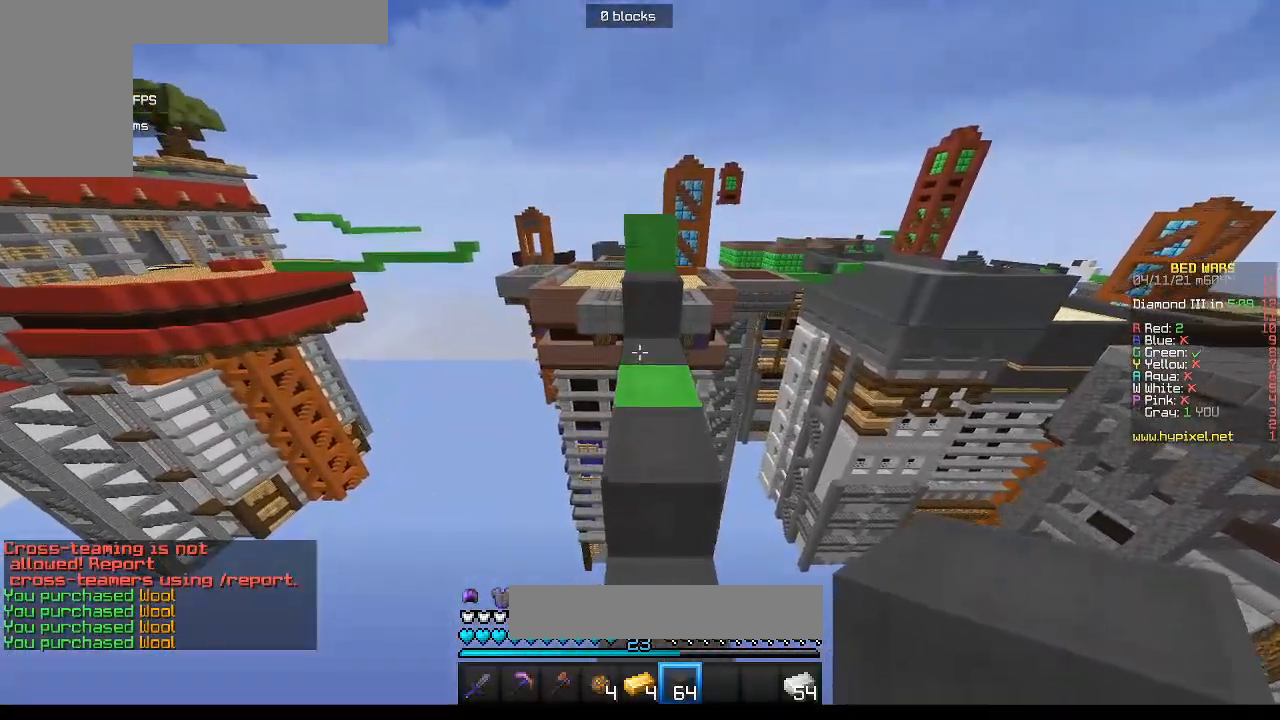
{"keys": ["w"], "mouse": [], "events": []}
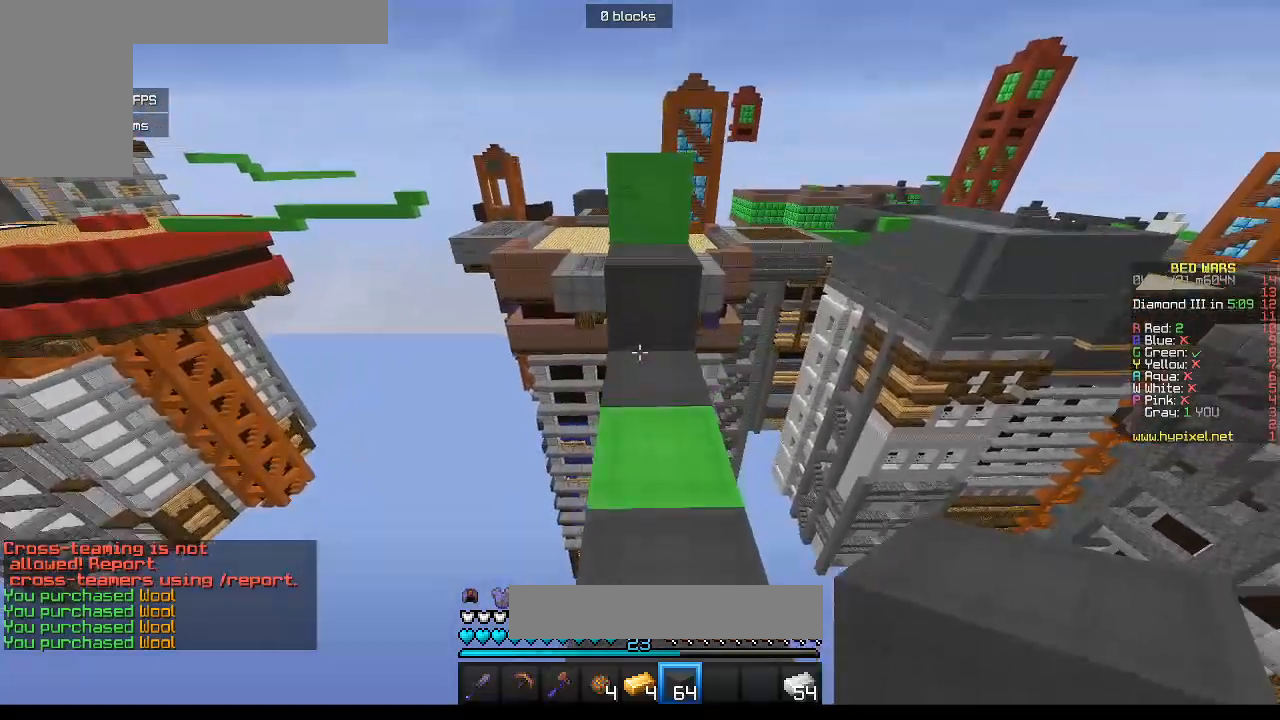
{"keys": ["w"], "mouse": [], "events": []}
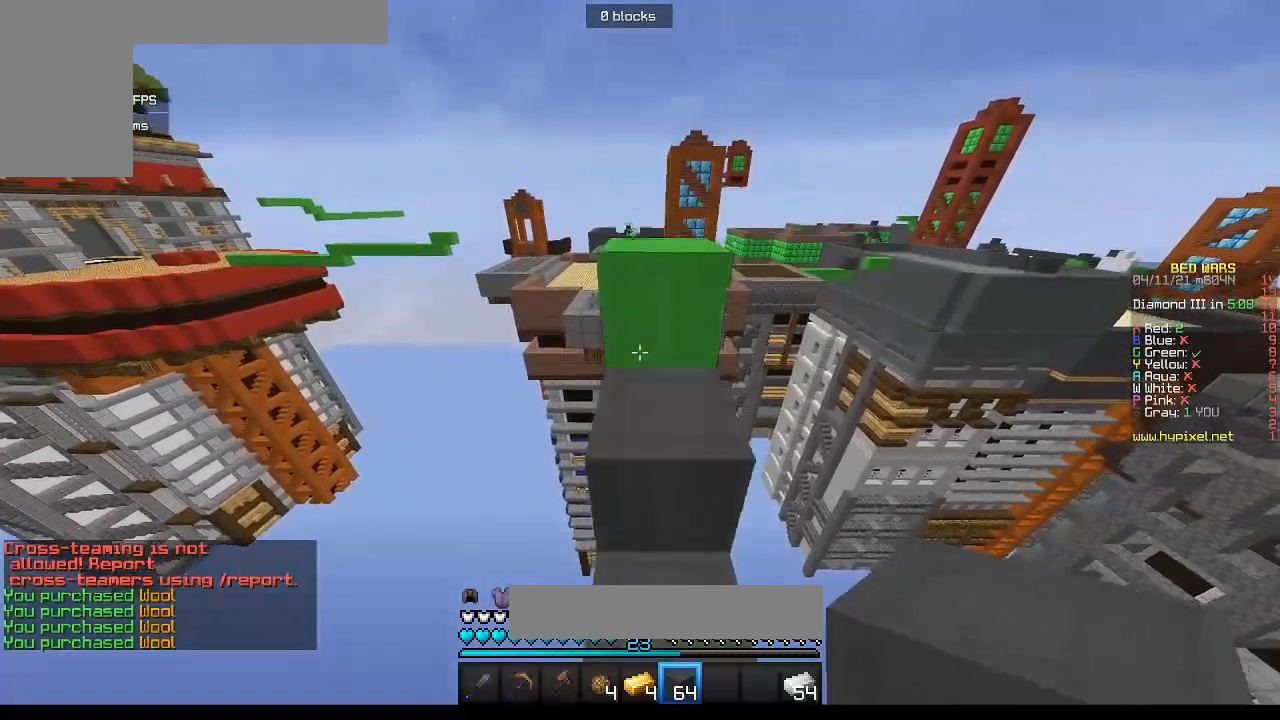
{"keys": ["w"], "mouse": [], "events": []}
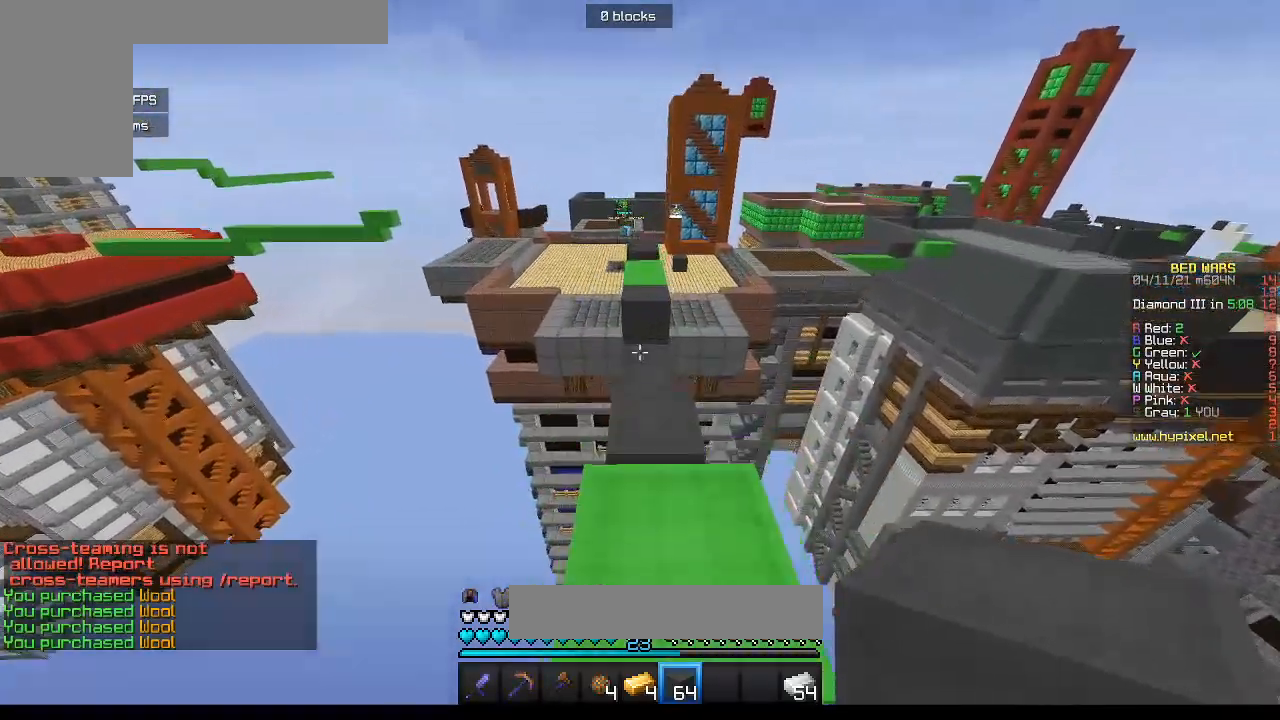
{"keys": ["w"], "mouse": [], "events": []}
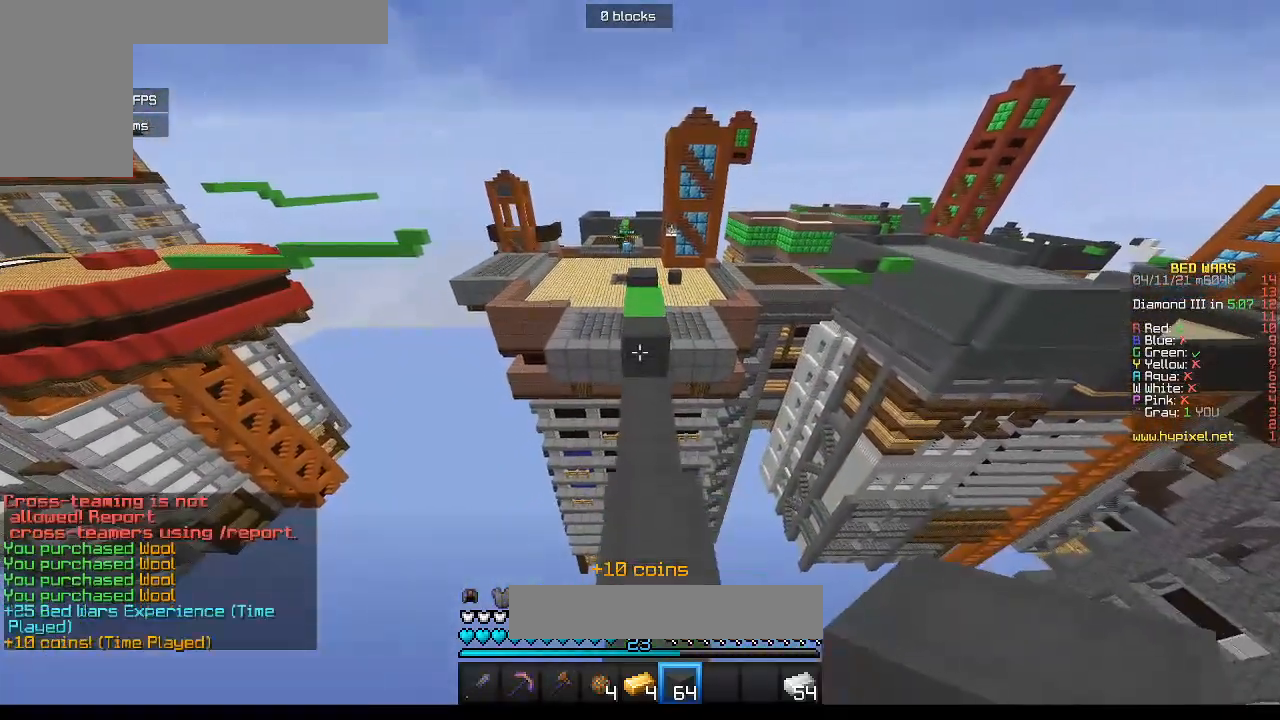
{"keys": ["w"], "mouse": [], "events": []}
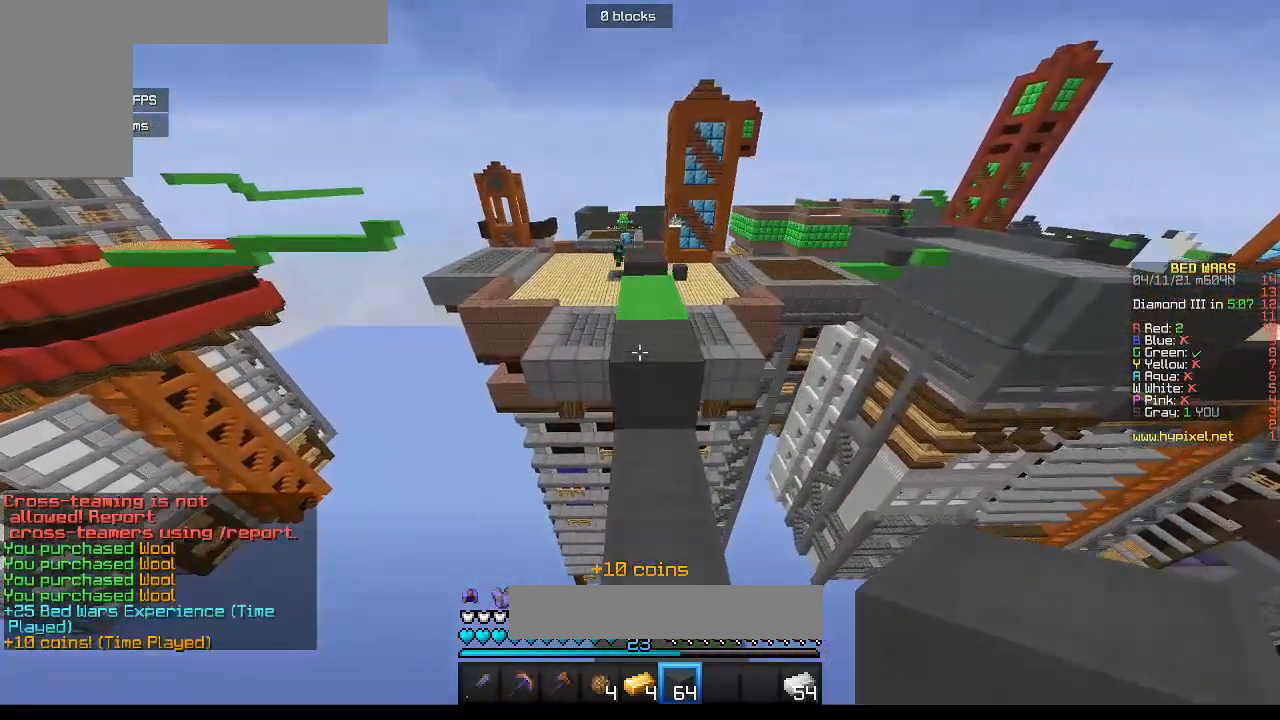
{"keys": ["w"], "mouse": [], "events": []}
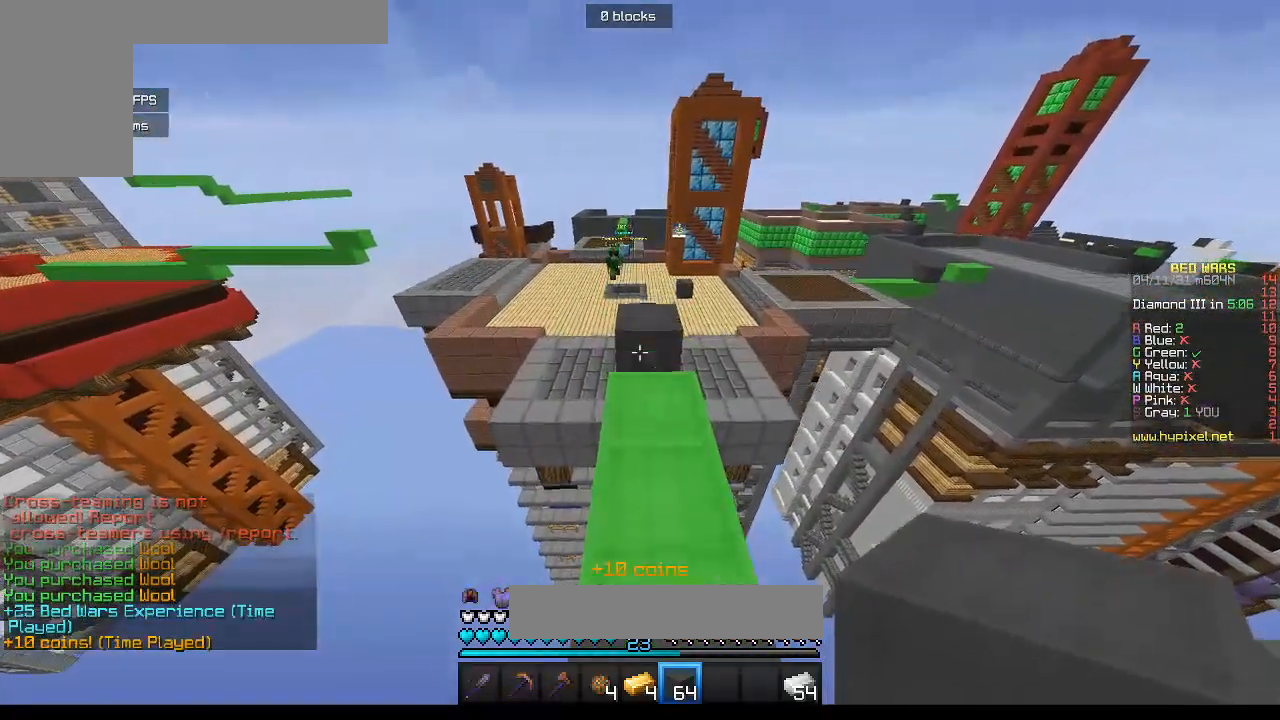
{"keys": ["s"], "mouse": [], "events": [[367, "w", "up"], [483, "s", "down"]]}
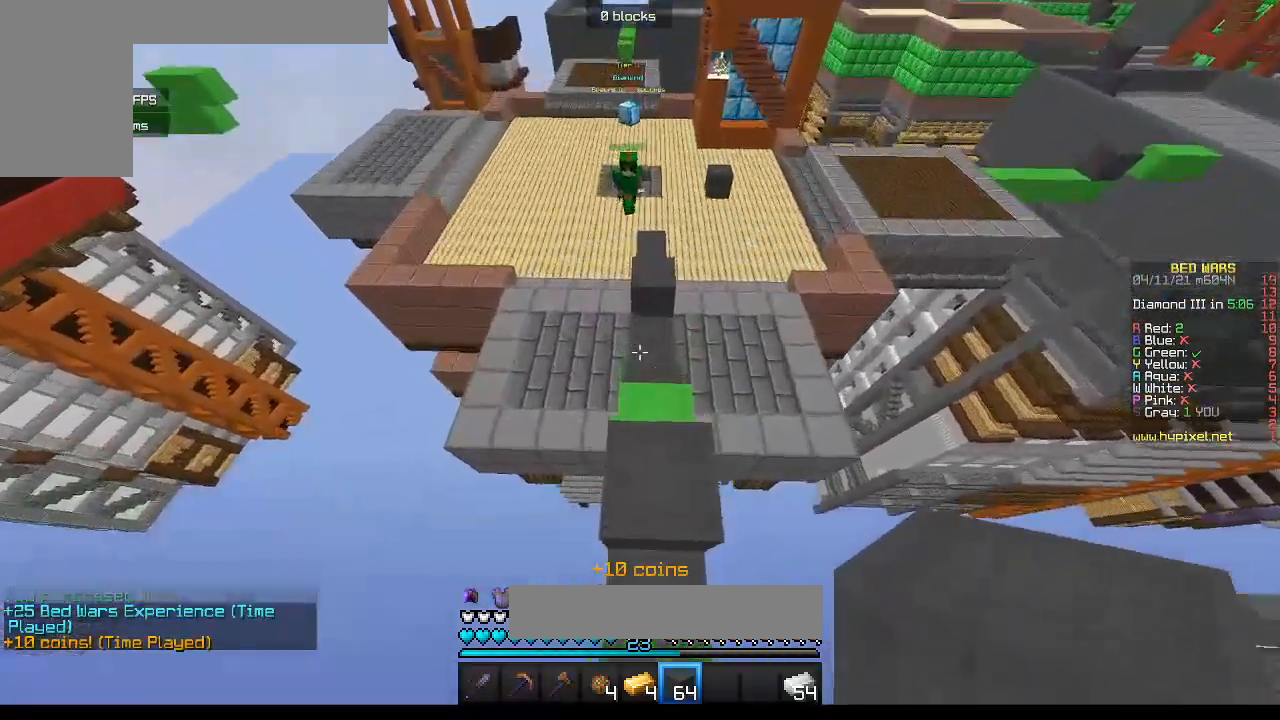
{"keys": [], "mouse": ["right"], "events": [[250, "s", "up"], [367, "mouse_right", "down"]]}
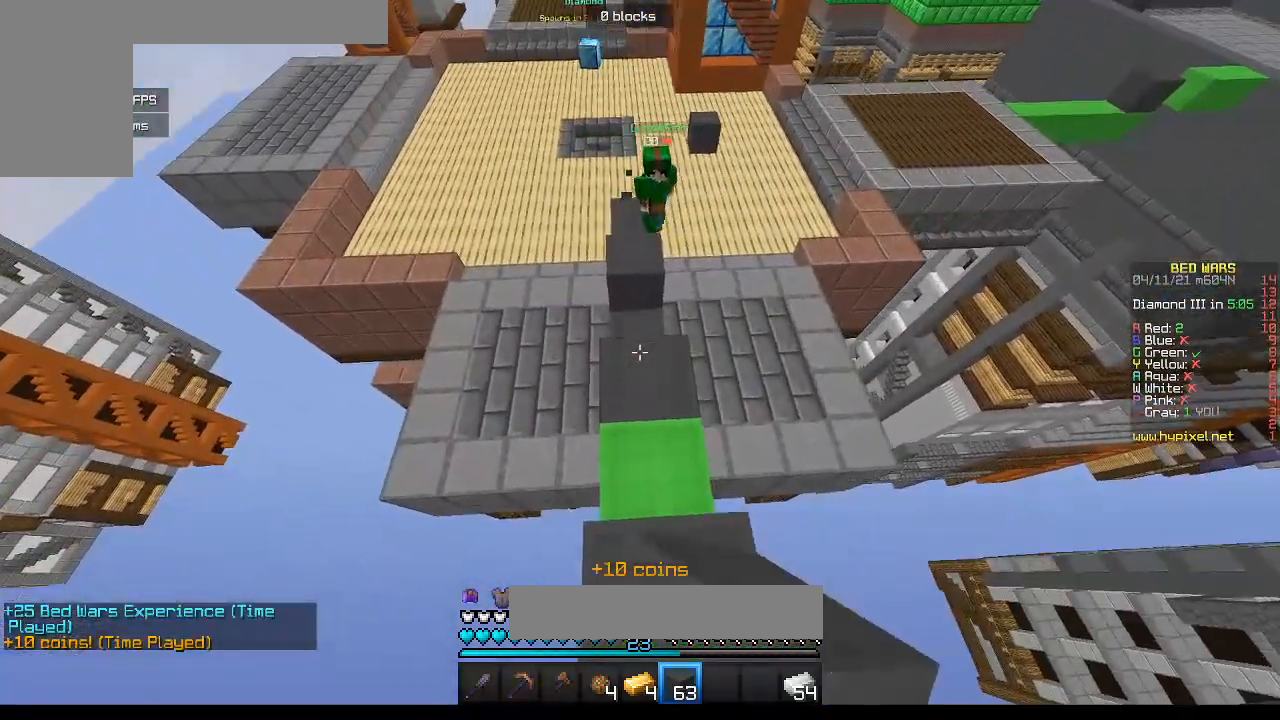
{"keys": ["s"], "mouse": ["right"], "events": [[450, "s", "down"]]}
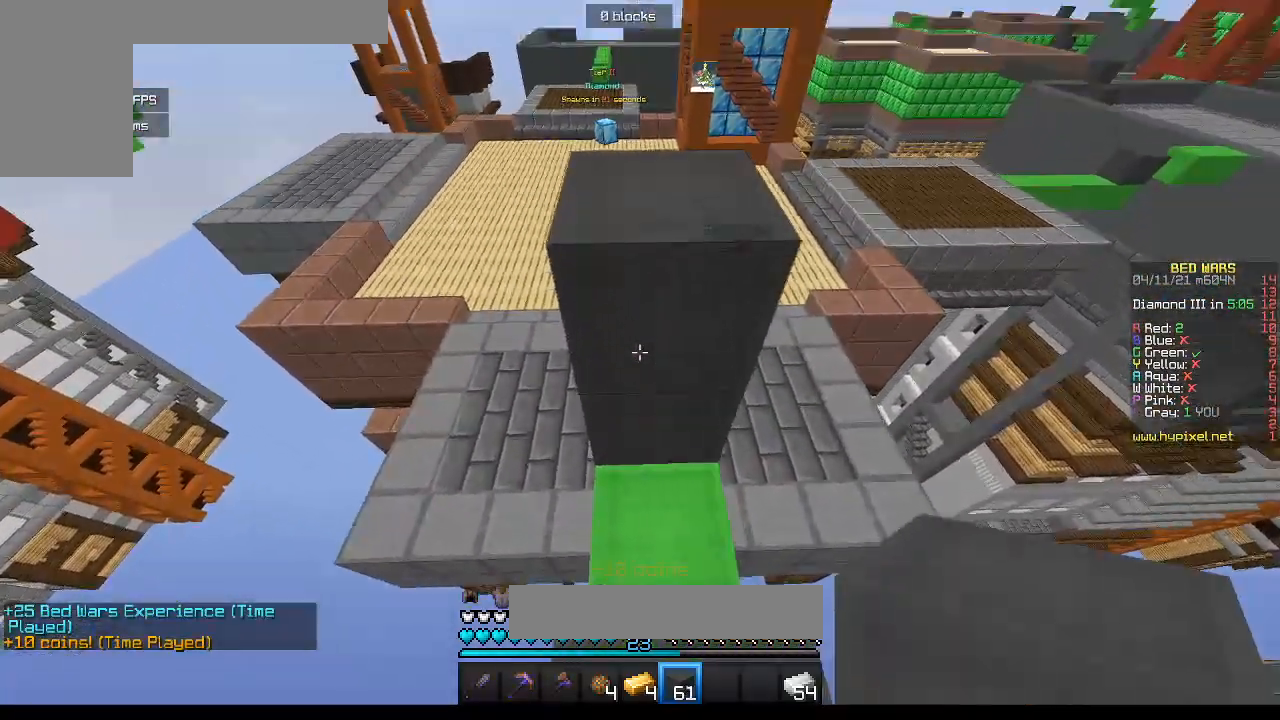
{"keys": ["d", "s"], "mouse": ["right"], "events": [[50, "mouse_right", "up"], [83, "mouse_right", "down"], [483, "d", "down"]]}
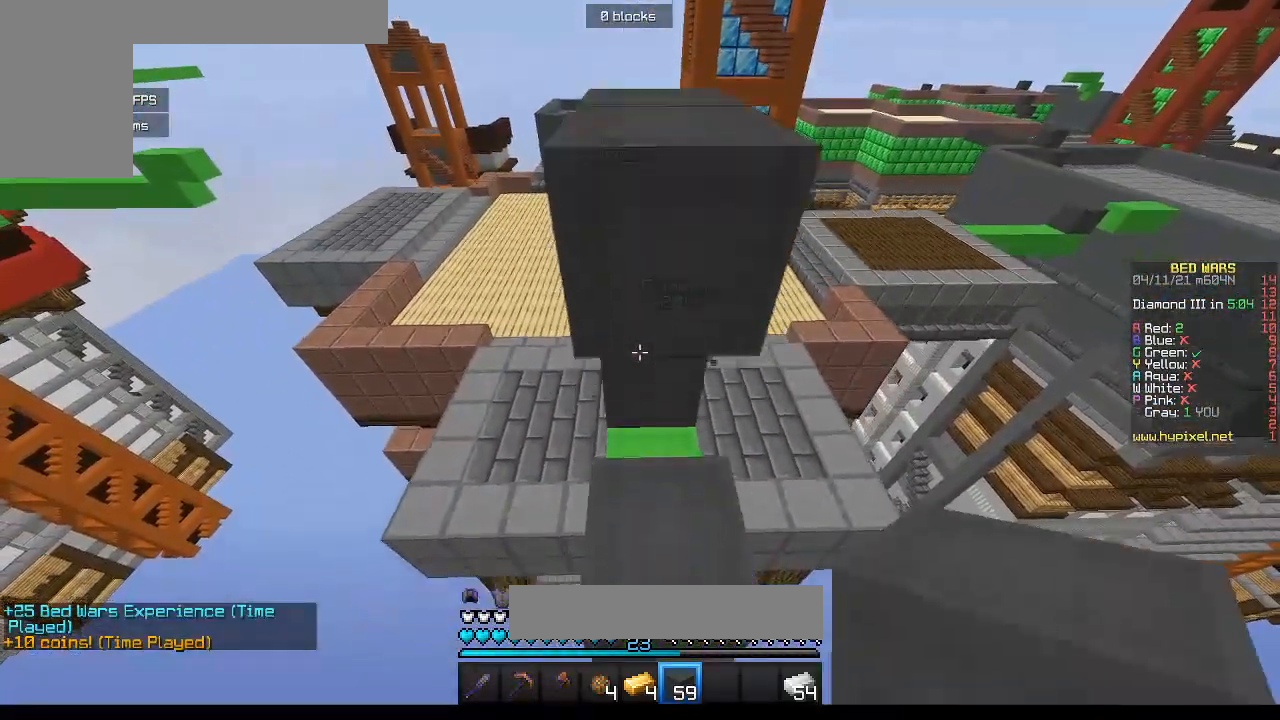
{"keys": ["s"], "mouse": ["right"], "events": [[133, "d", "up"]]}
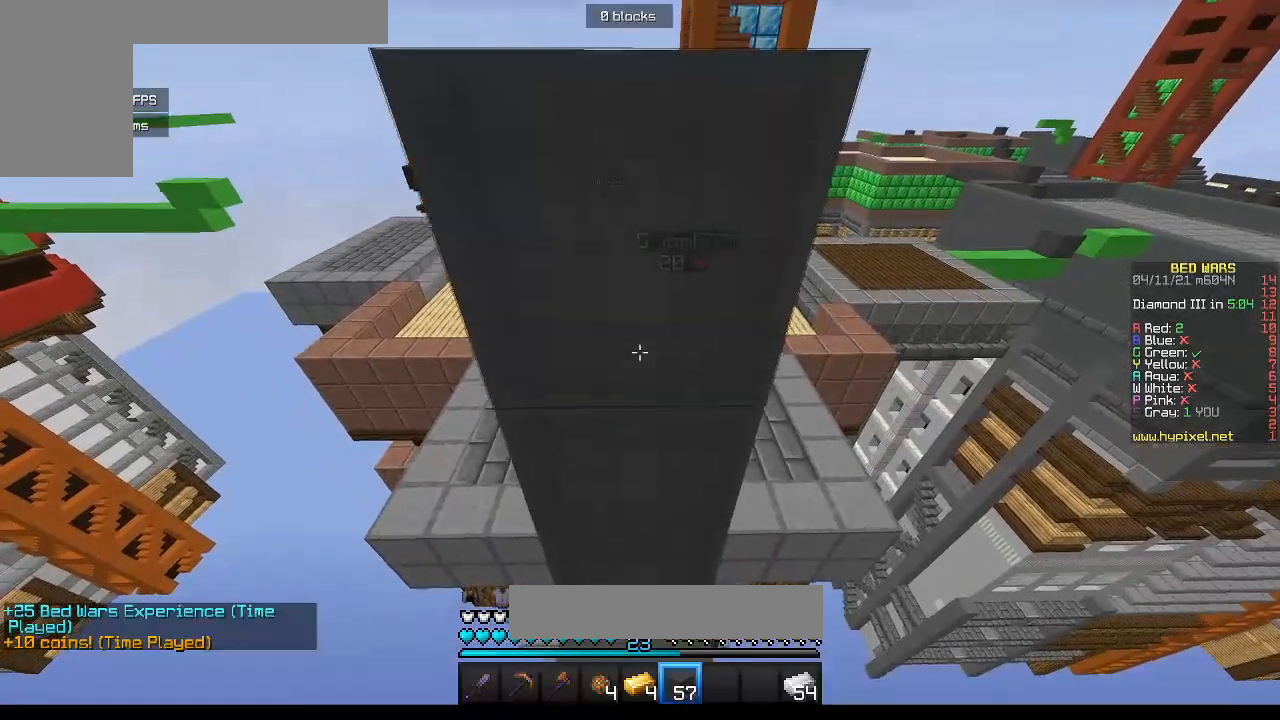
{"keys": ["s"], "mouse": ["right"], "events": []}
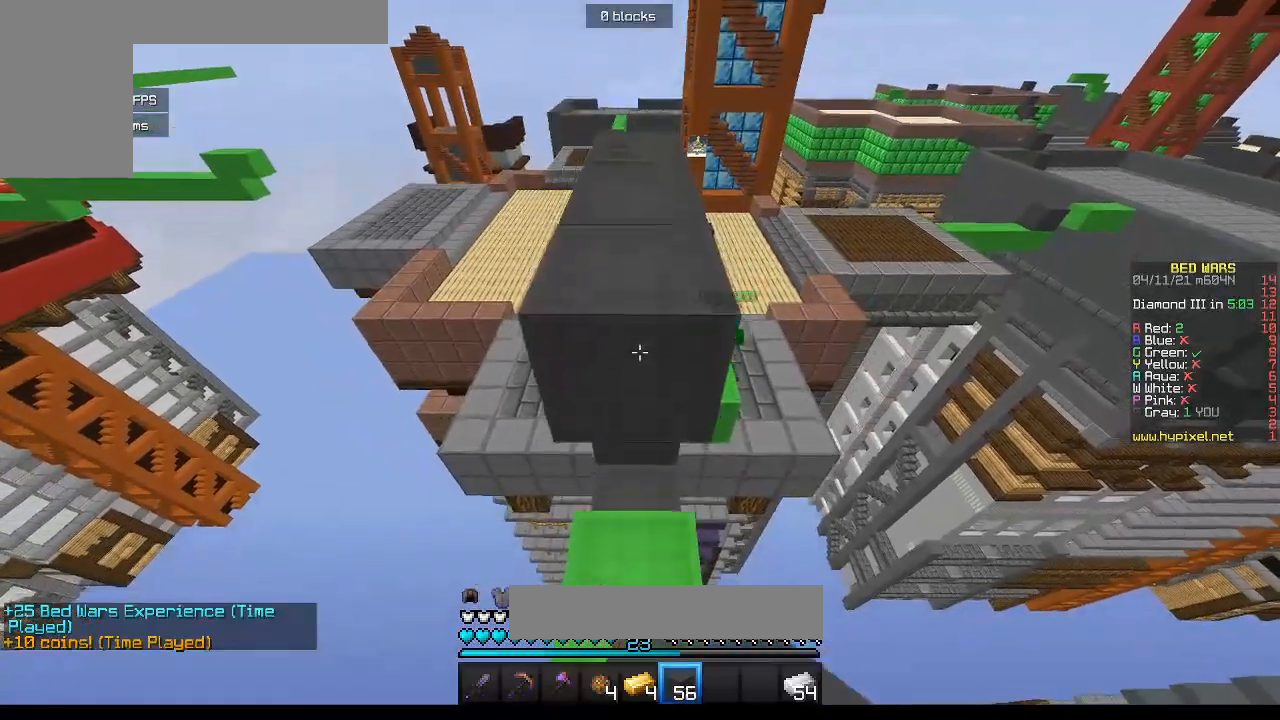
{"keys": ["s"], "mouse": ["right"], "events": [[250, "s", "up"], [500, "s", "down"]]}
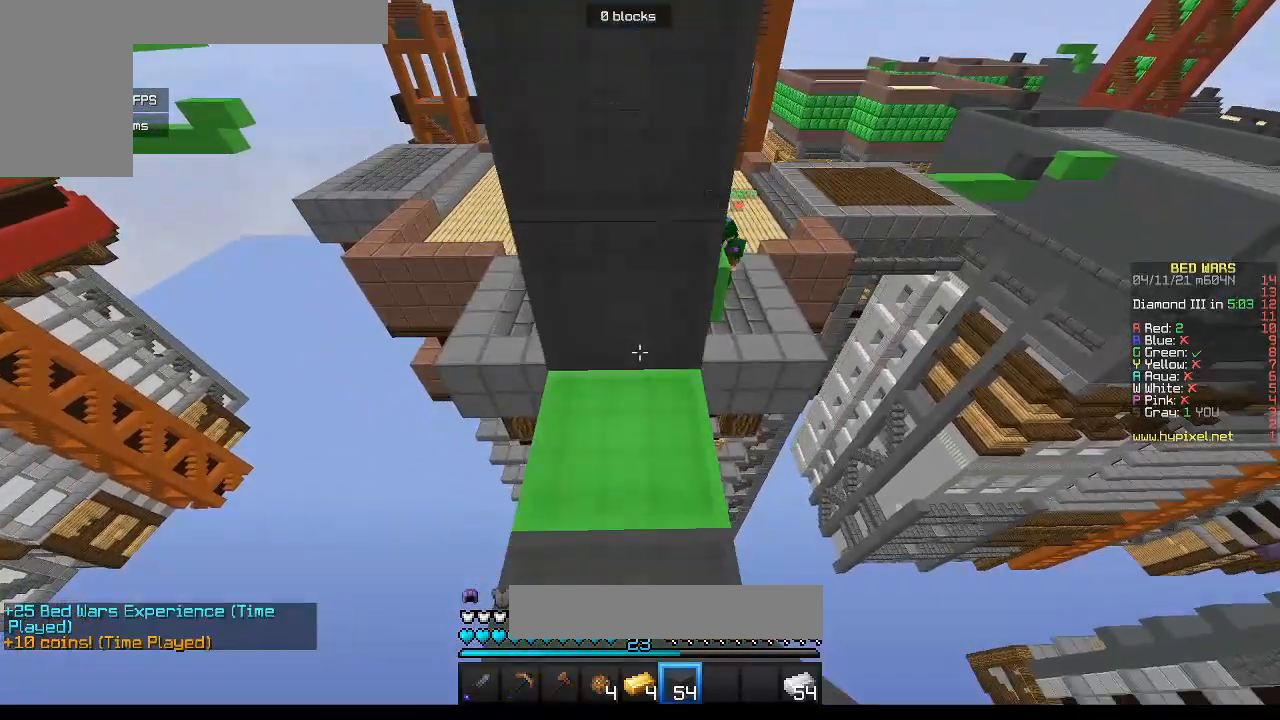
{"keys": [], "mouse": [], "events": [[383, "mouse_right", "up"], [433, "s", "up"]]}
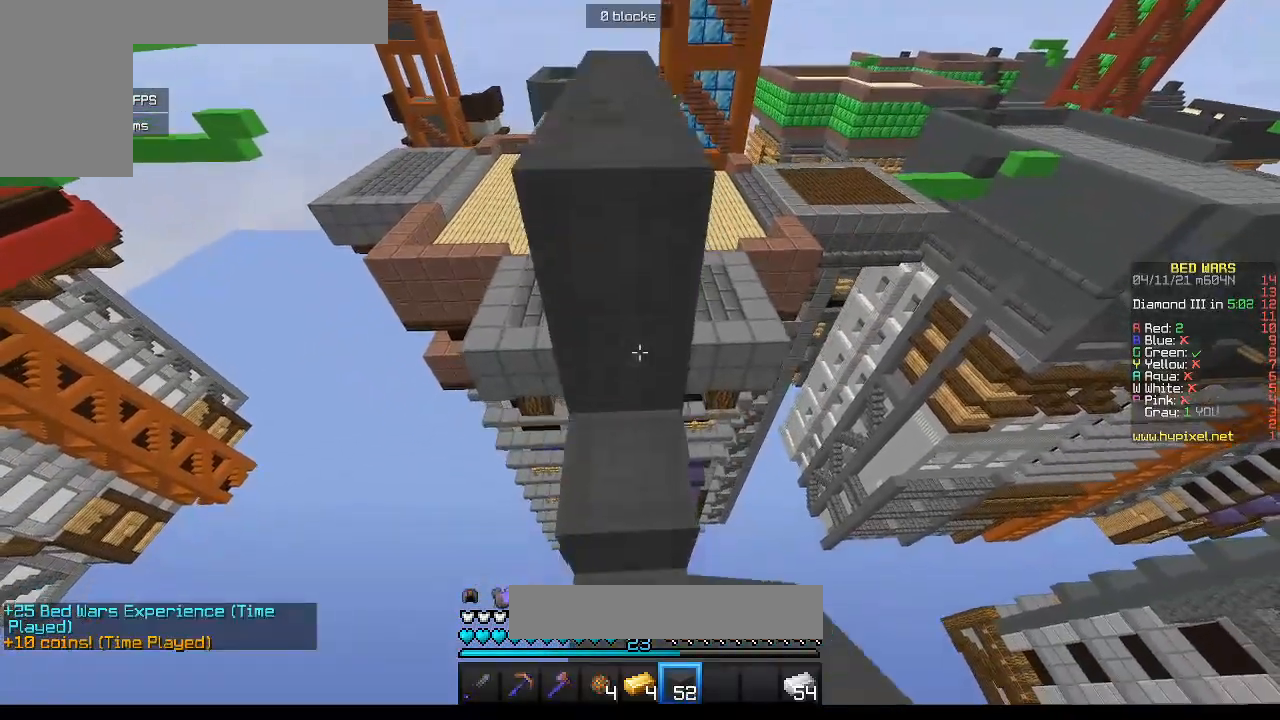
{"keys": [], "mouse": [], "events": []}
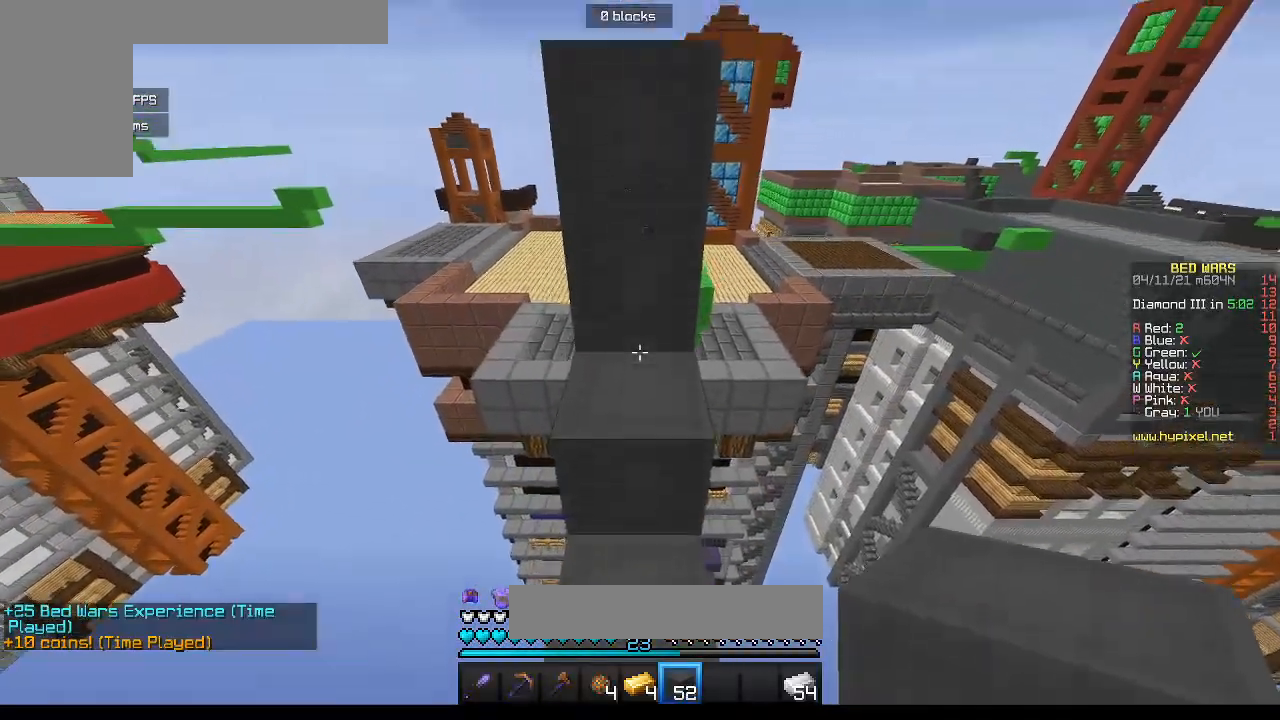
{"keys": ["w"], "mouse": [], "events": [[100, "mouse_right", "down"], [217, "w", "down"], [250, "mouse_right", "up"]]}